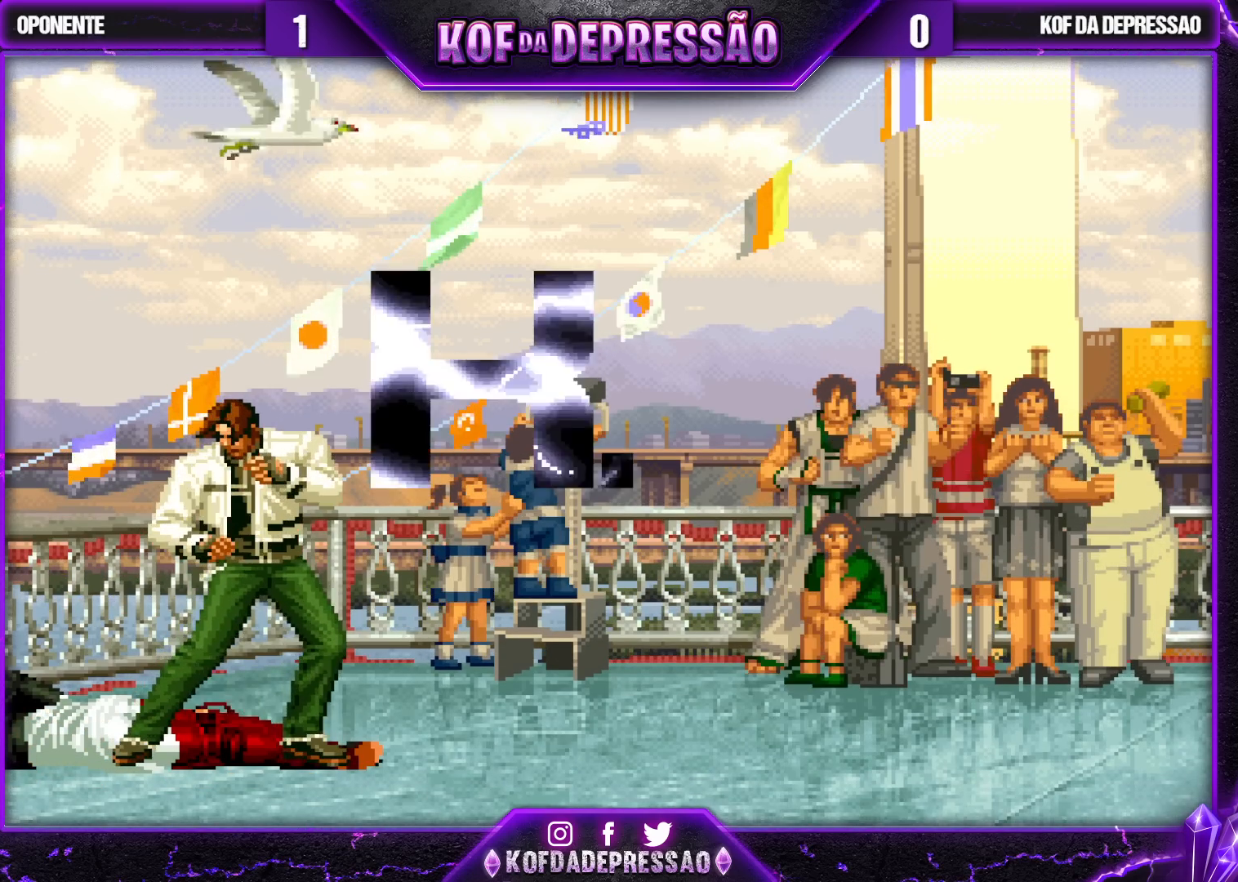
Gameplay with a controller (arcade stick); each line is a JSON object with the inputs held at the frame after it. "events" lists button and stick changes between this image and that frame as [ms after this image, input, new state], when the widget could be followed in between. Not read: L3 R3.
{"buttons": [], "left_stick": "center", "events": []}
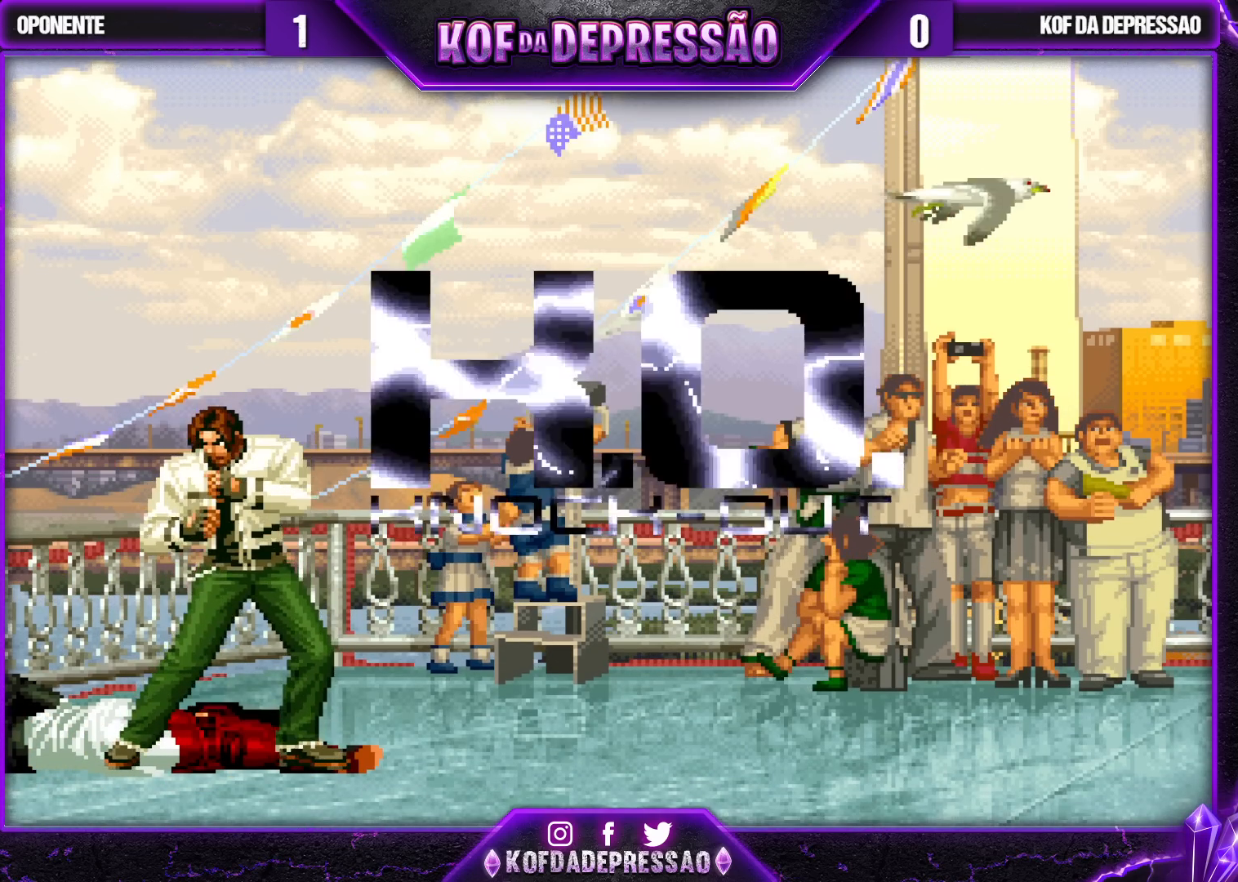
{"buttons": [], "left_stick": "center", "events": []}
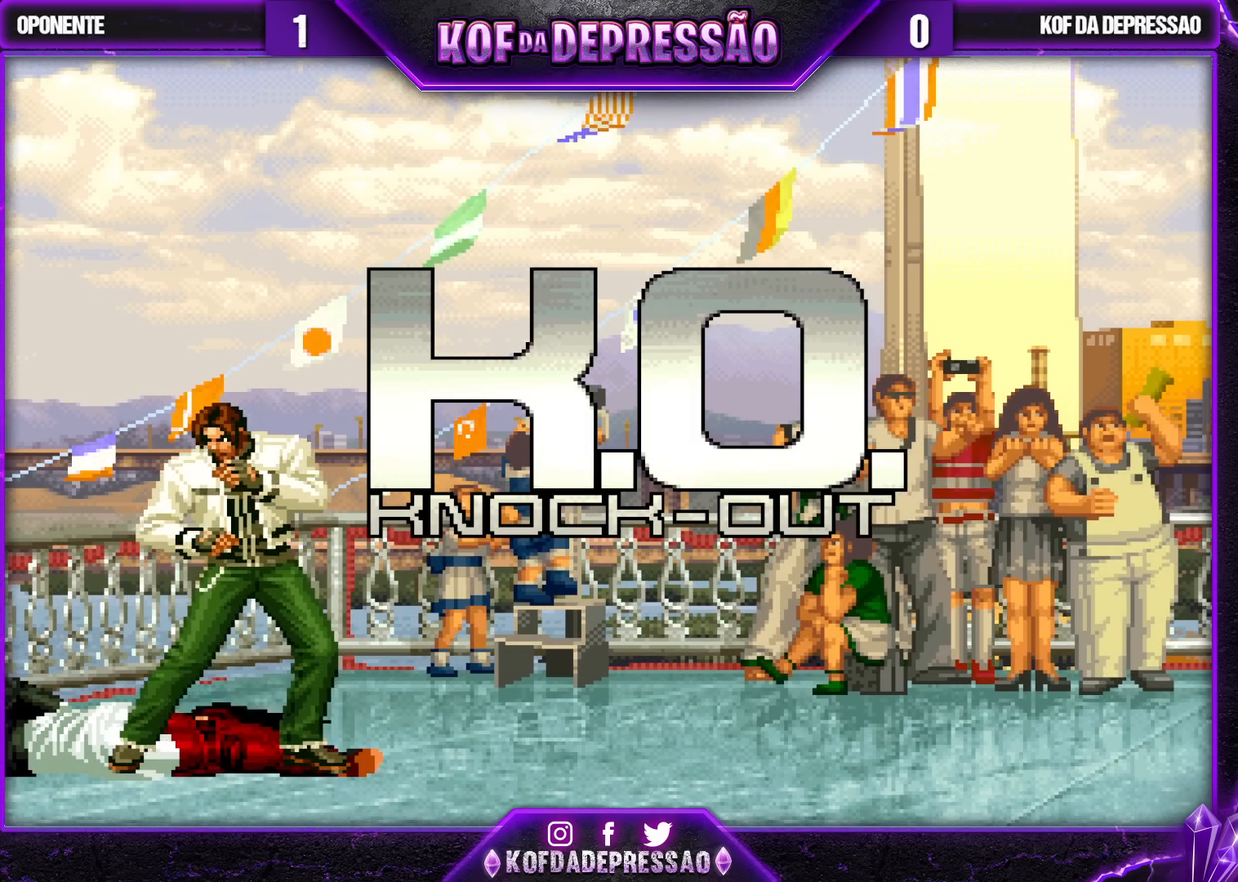
{"buttons": [], "left_stick": "center", "events": []}
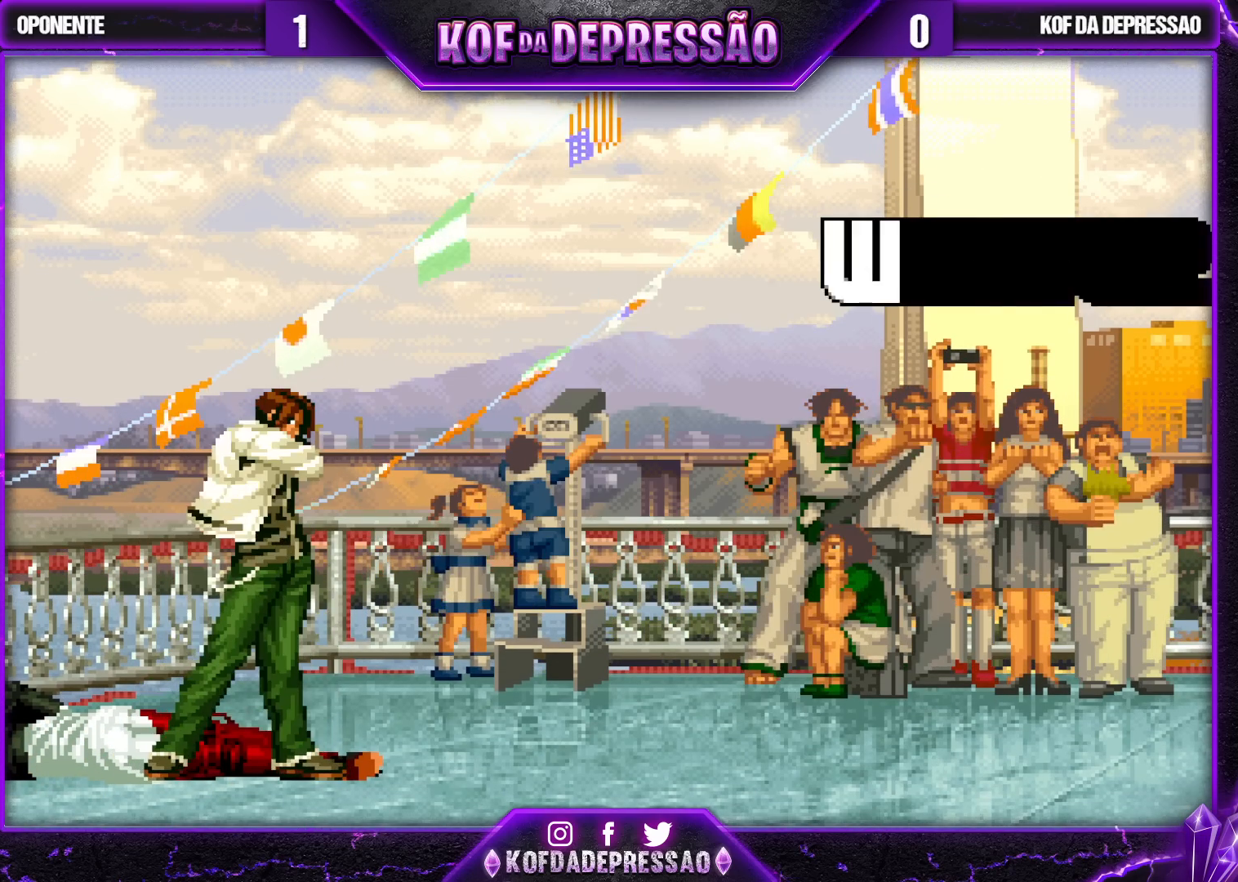
{"buttons": [], "left_stick": "center", "events": []}
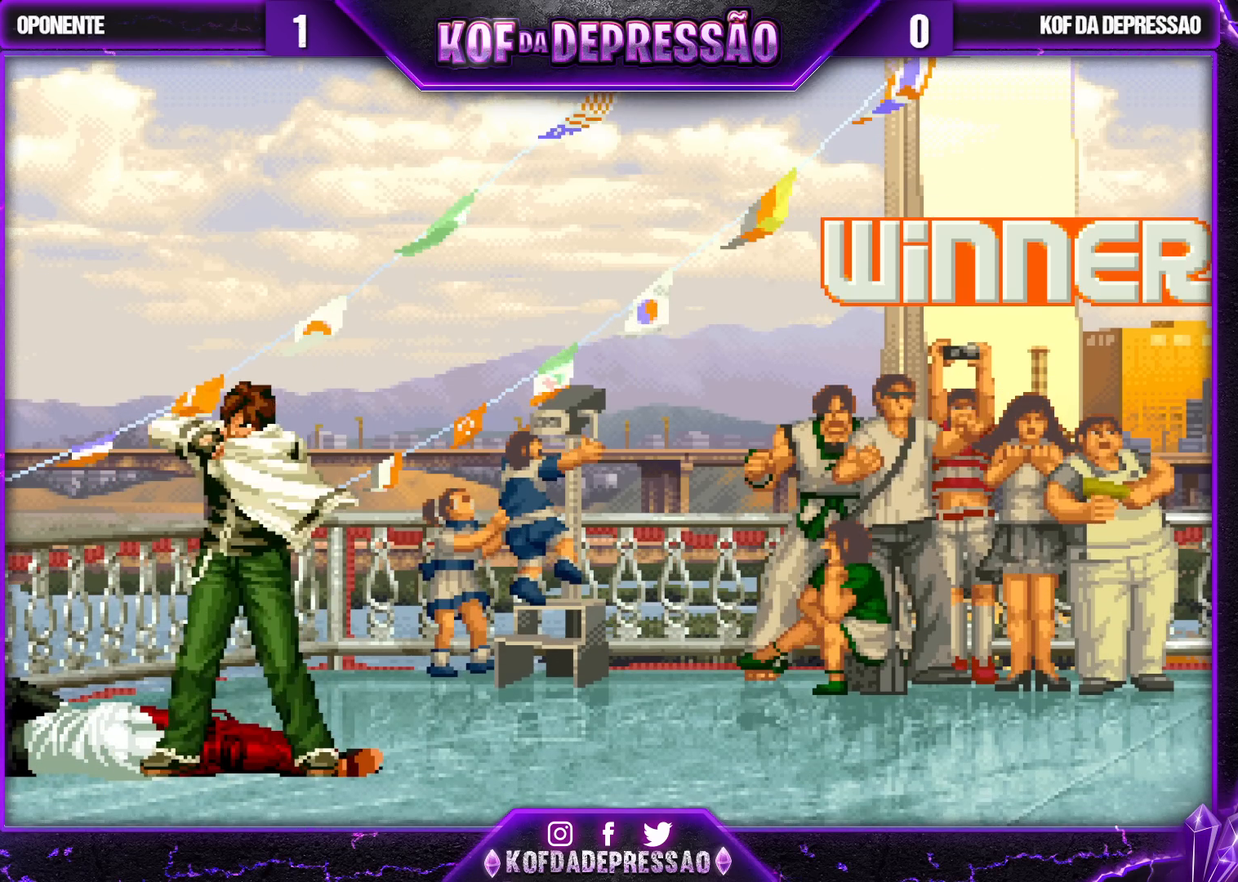
{"buttons": [], "left_stick": "center", "events": []}
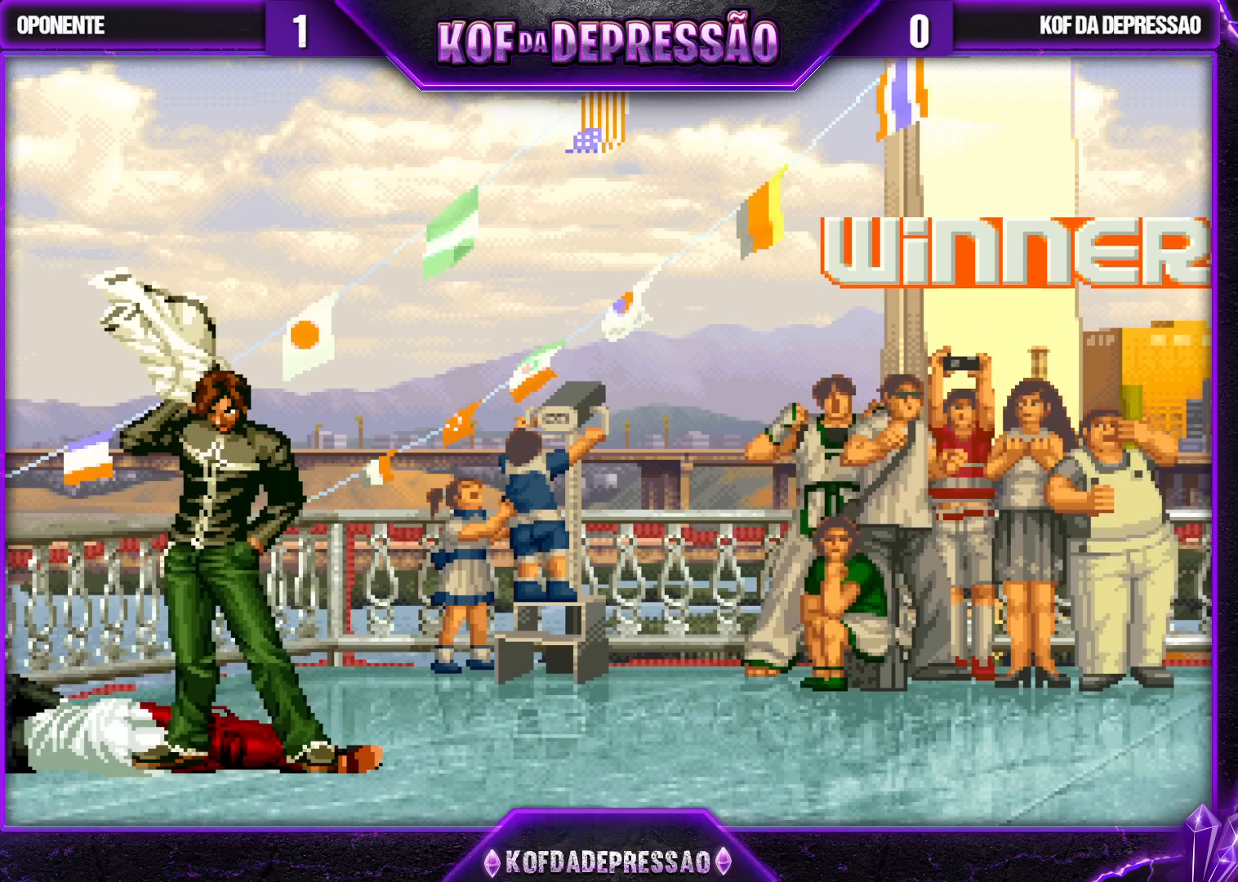
{"buttons": ["CROSS"], "left_stick": "center", "events": [[183, "CIRCLE", "down"], [183, "CROSS", "down"], [217, "CIRCLE", "up"], [217, "CROSS", "up"], [483, "CROSS", "down"]]}
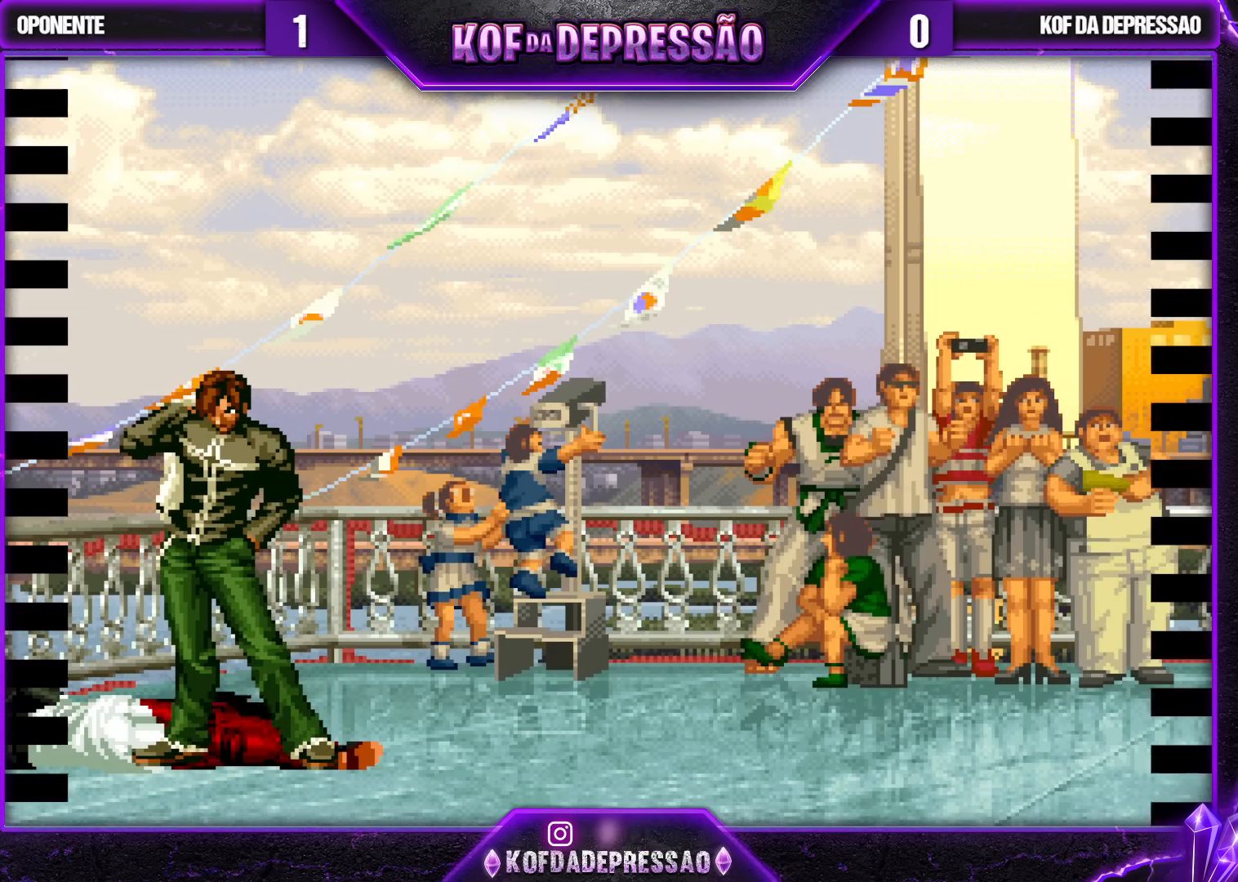
{"buttons": [], "left_stick": "center", "events": [[50, "CROSS", "up"], [183, "CROSS", "down"], [250, "CROSS", "up"], [350, "CROSS", "down"], [417, "CROSS", "up"]]}
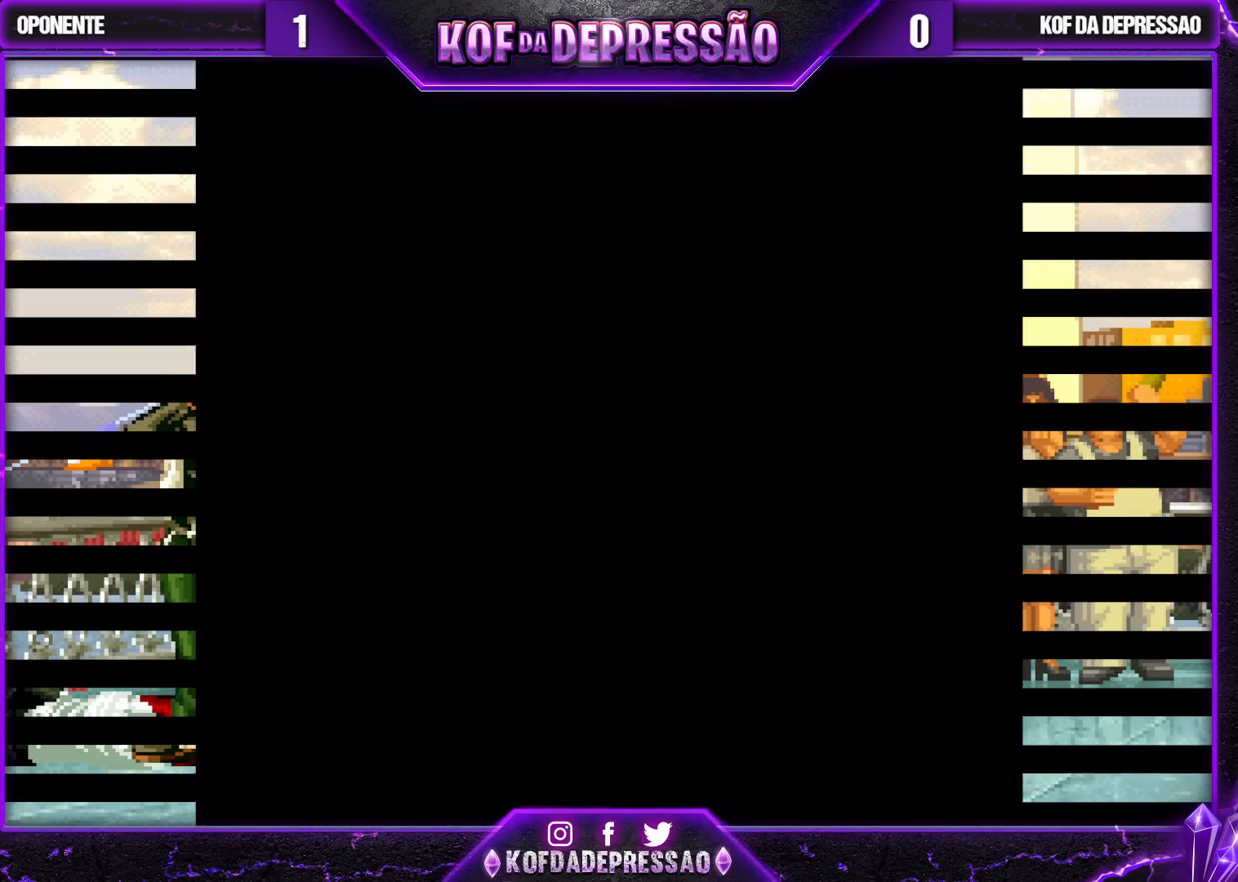
{"buttons": [], "left_stick": "center", "events": [[50, "CROSS", "down"], [117, "CROSS", "up"], [367, "CROSS", "down"], [400, "CROSS", "up"]]}
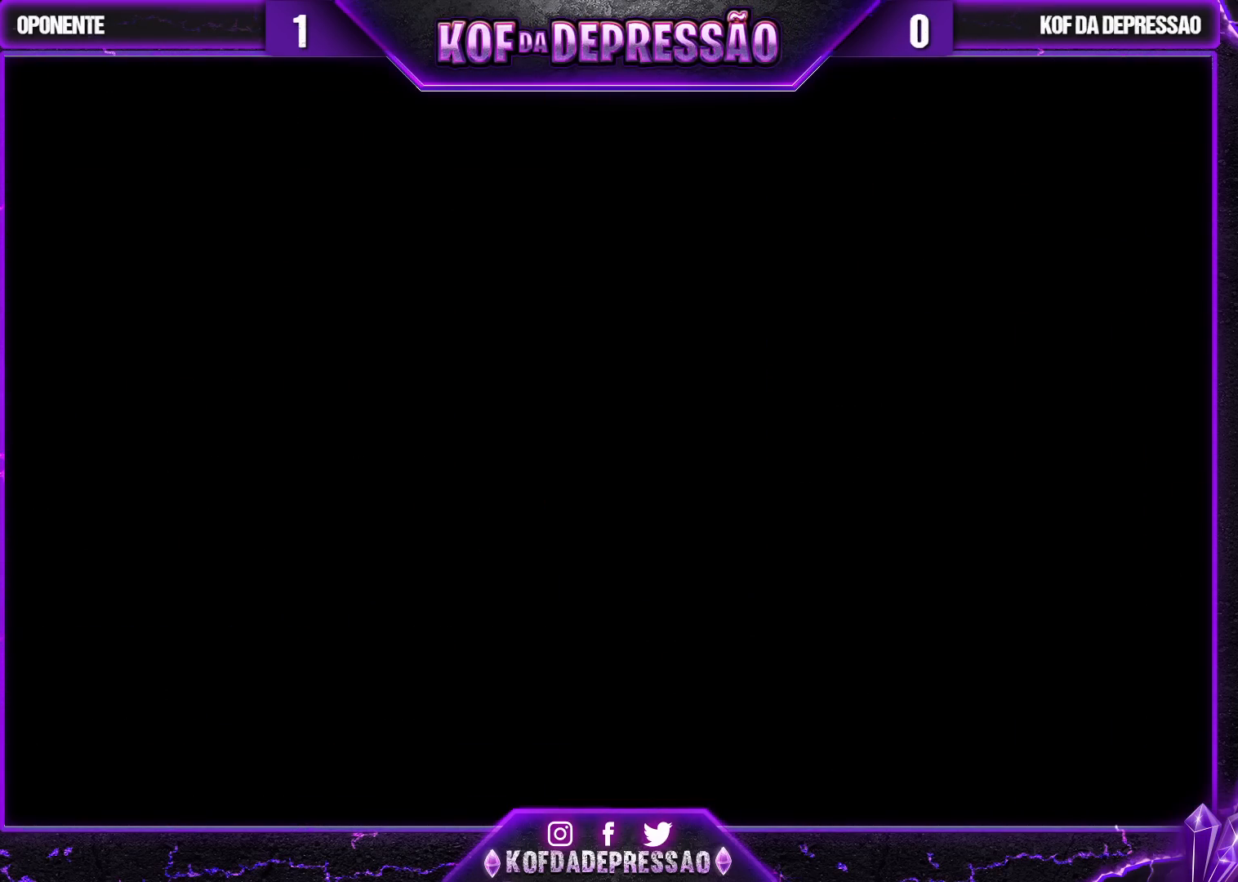
{"buttons": [], "left_stick": "center", "events": [[50, "CROSS", "down"], [117, "CROSS", "up"], [250, "CROSS", "down"], [300, "CROSS", "up"], [433, "CROSS", "down"], [500, "CROSS", "up"]]}
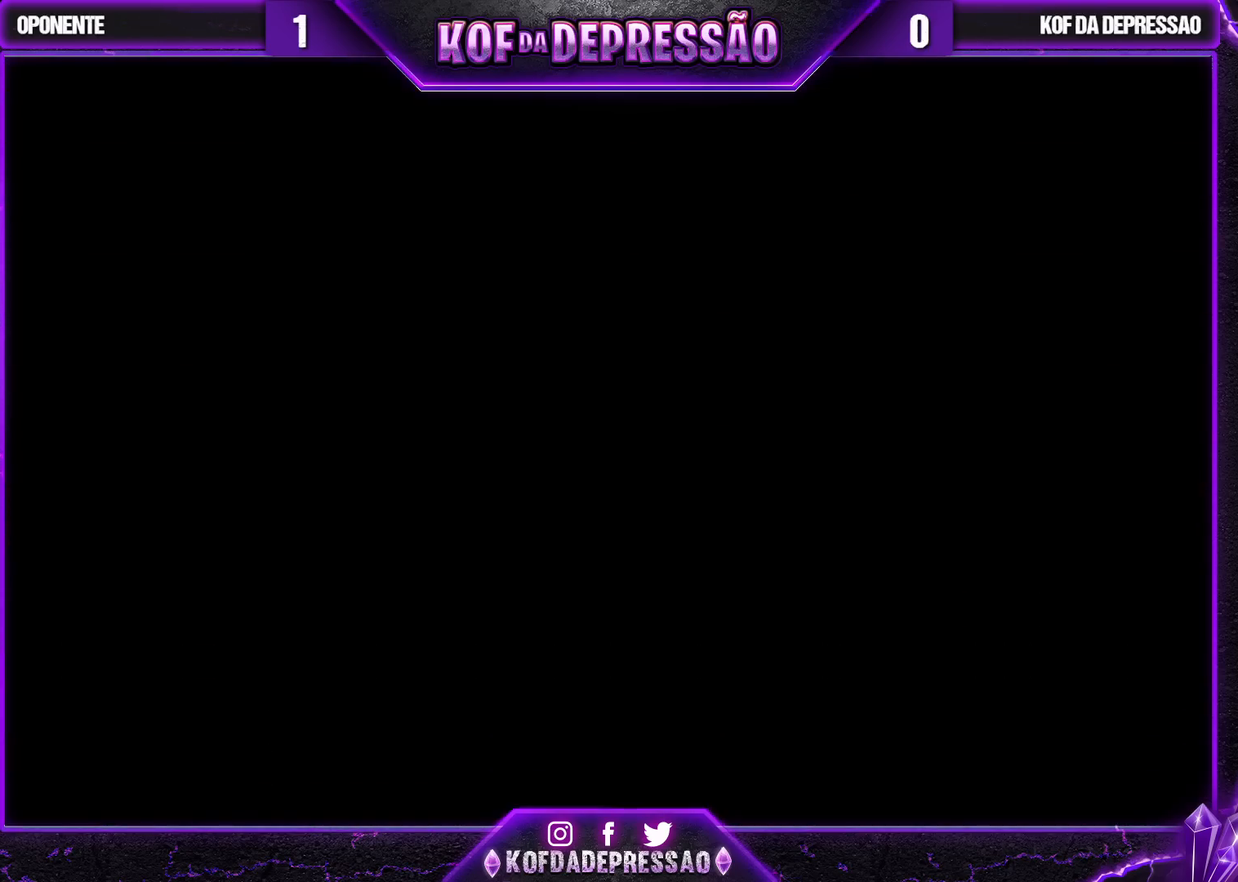
{"buttons": [], "left_stick": "center", "events": [[133, "CROSS", "down"], [183, "CROSS", "up"], [350, "CROSS", "down"], [383, "CROSS", "up"]]}
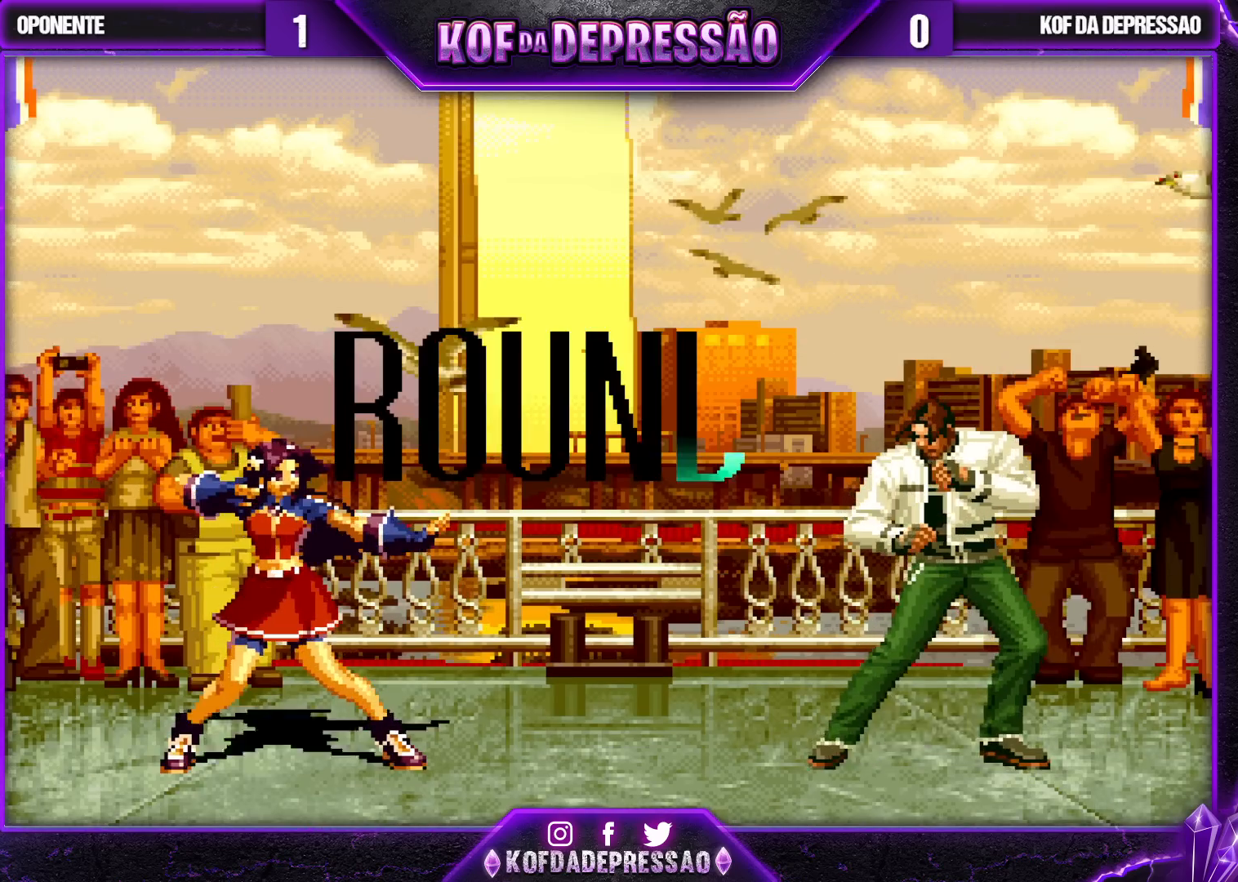
{"buttons": ["CROSS"], "left_stick": "center", "events": [[50, "CROSS", "down"], [83, "CROSS", "up"], [250, "CROSS", "down"], [317, "CROSS", "up"], [450, "CROSS", "down"]]}
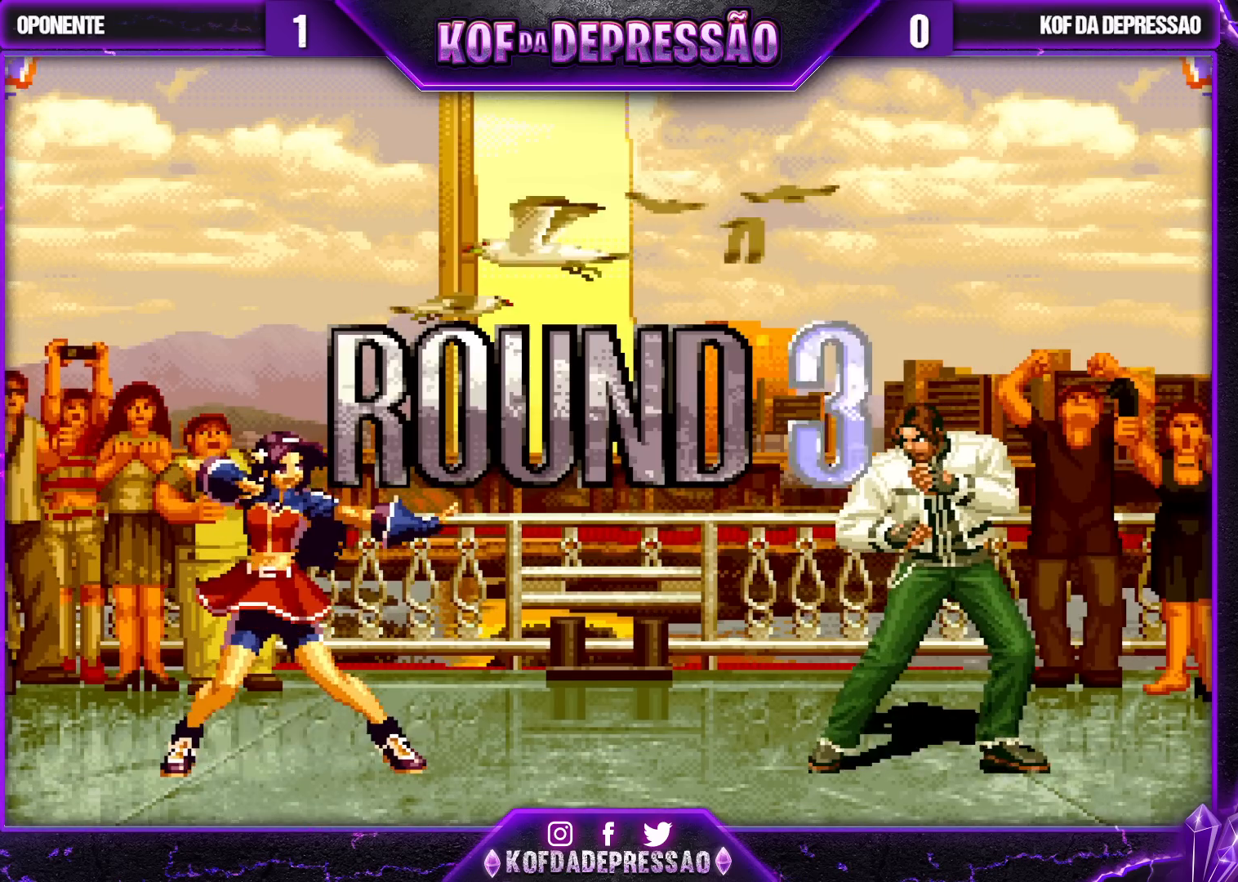
{"buttons": ["CROSS", "SQUARE", "TRIANGLE"], "left_stick": "center", "events": [[33, "CROSS", "up"], [283, "CROSS", "down"], [283, "SQUARE", "down"], [283, "TRIANGLE", "down"], [317, "SQUARE", "up"], [333, "CROSS", "up"], [350, "TRIANGLE", "up"], [417, "CROSS", "down"], [417, "SQUARE", "down"], [417, "TRIANGLE", "down"], [433, "R1", "down"], [450, "R1", "up"], [483, "CROSS", "up"], [500, "CROSS", "down"]]}
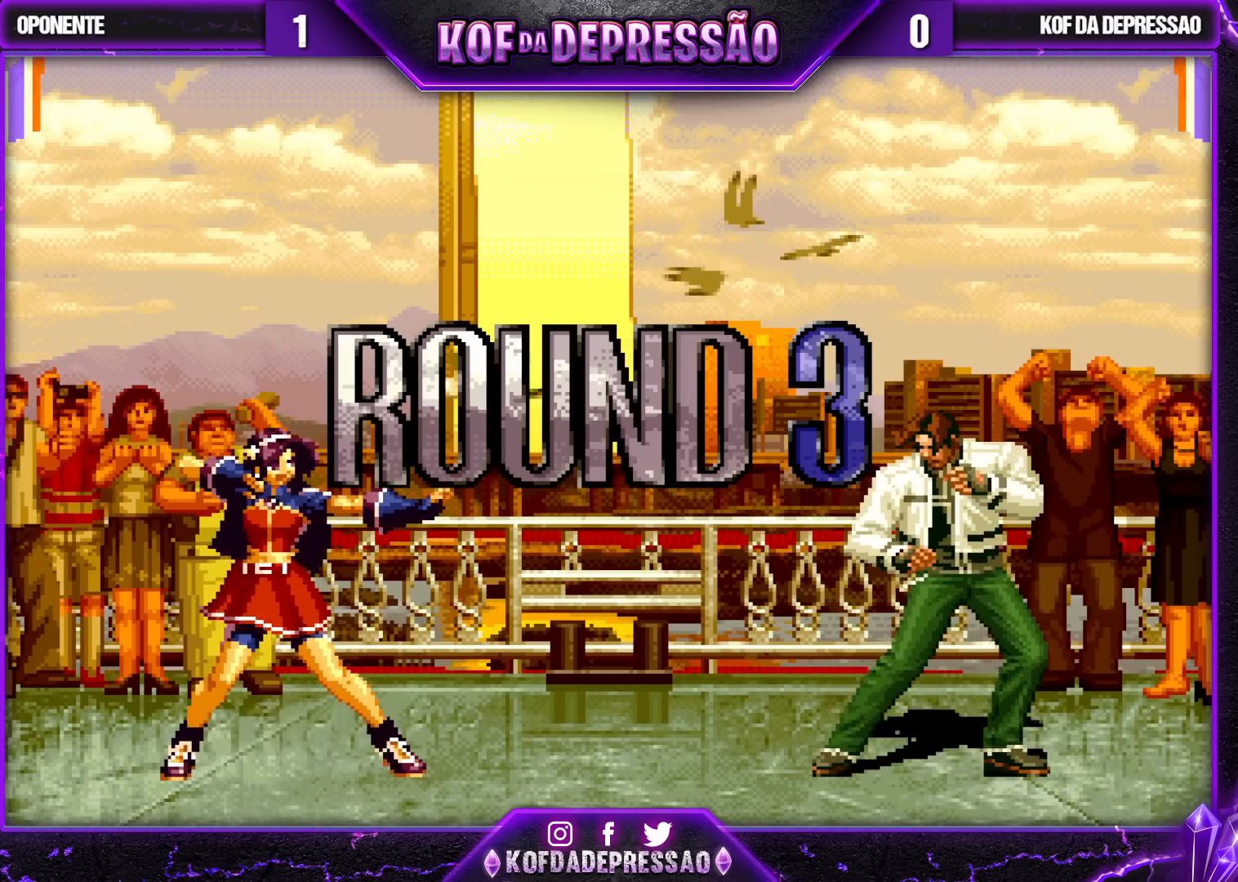
{"buttons": [], "left_stick": "center", "events": [[433, "CROSS", "up"], [450, "TRIANGLE", "up"], [467, "SQUARE", "up"]]}
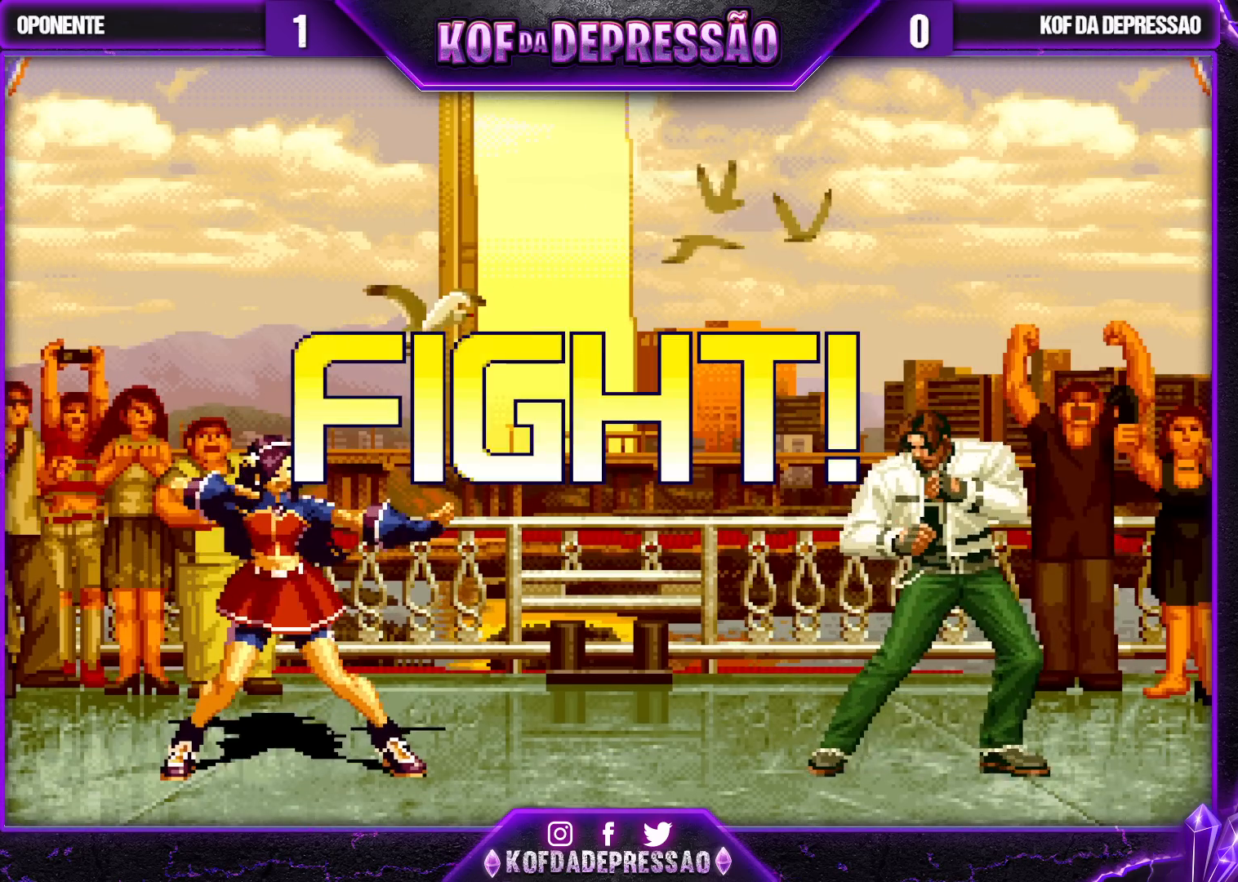
{"buttons": ["CROSS"], "left_stick": "left", "events": [[83, "left_stick", "down-right"], [133, "CROSS", "down"], [217, "CROSS", "up"], [350, "CROSS", "down"], [350, "left_stick", "left"]]}
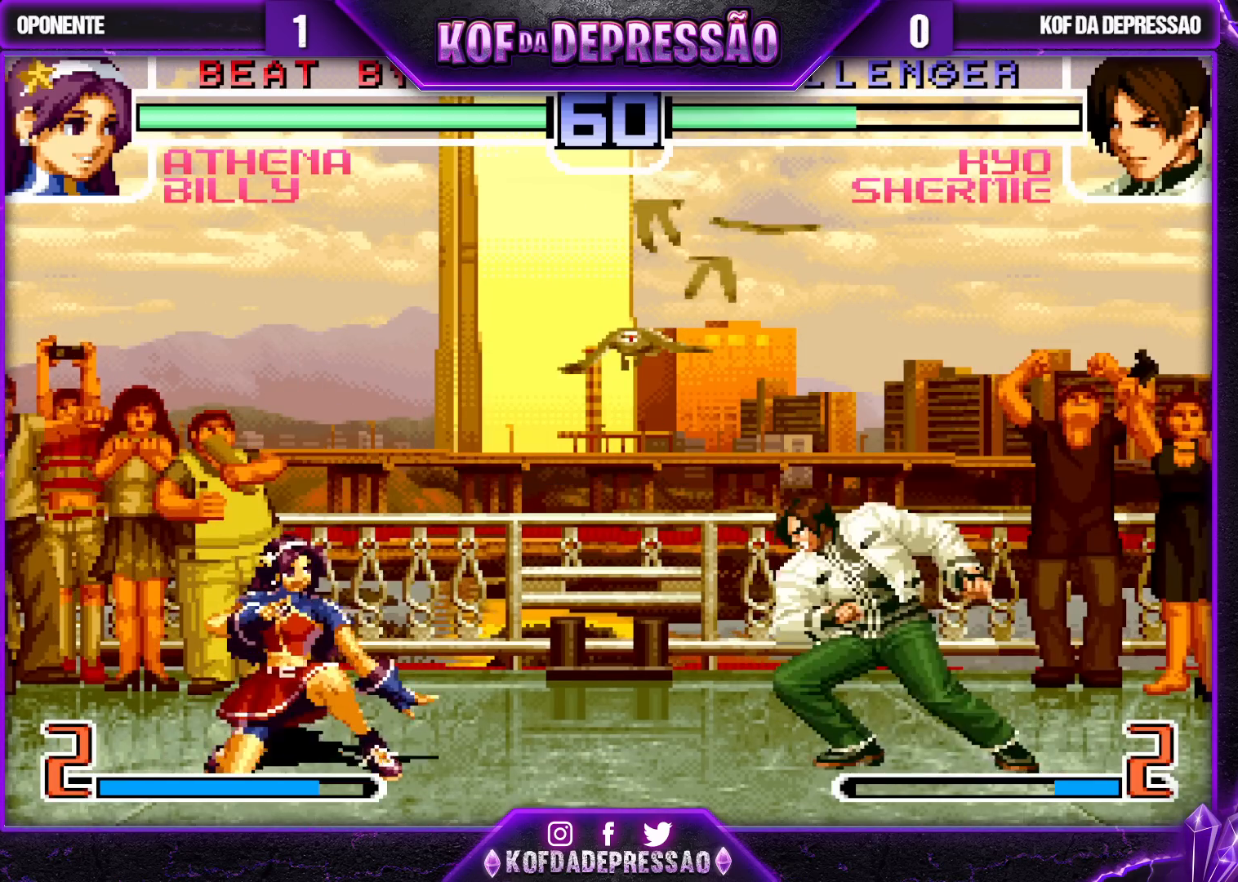
{"buttons": [], "left_stick": "left", "events": [[117, "CROSS", "up"], [200, "CROSS", "down"], [250, "CROSS", "up"], [300, "CROSS", "down"], [350, "CROSS", "up"]]}
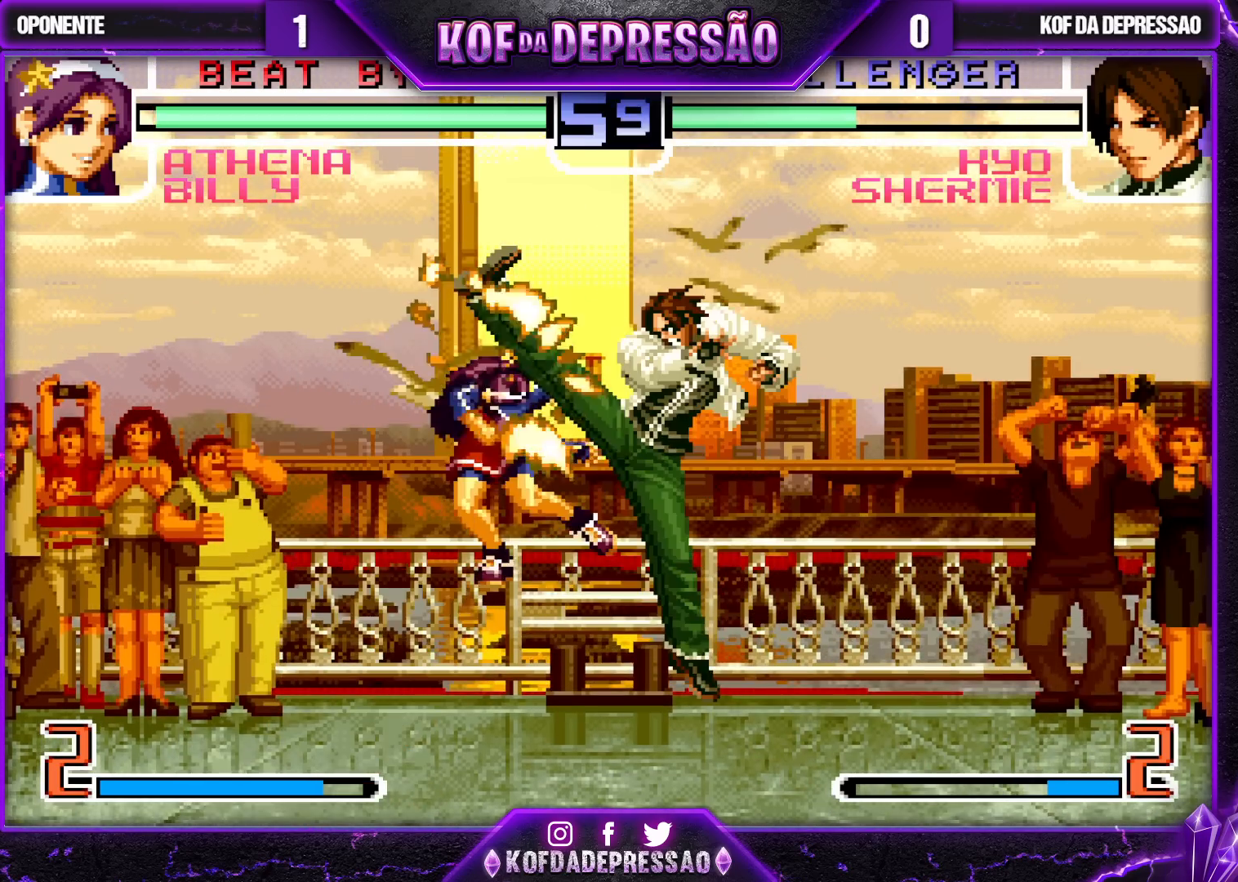
{"buttons": [], "left_stick": "up-left", "events": [[83, "left_stick", "center"], [250, "left_stick", "down"], [350, "left_stick", "up-left"]]}
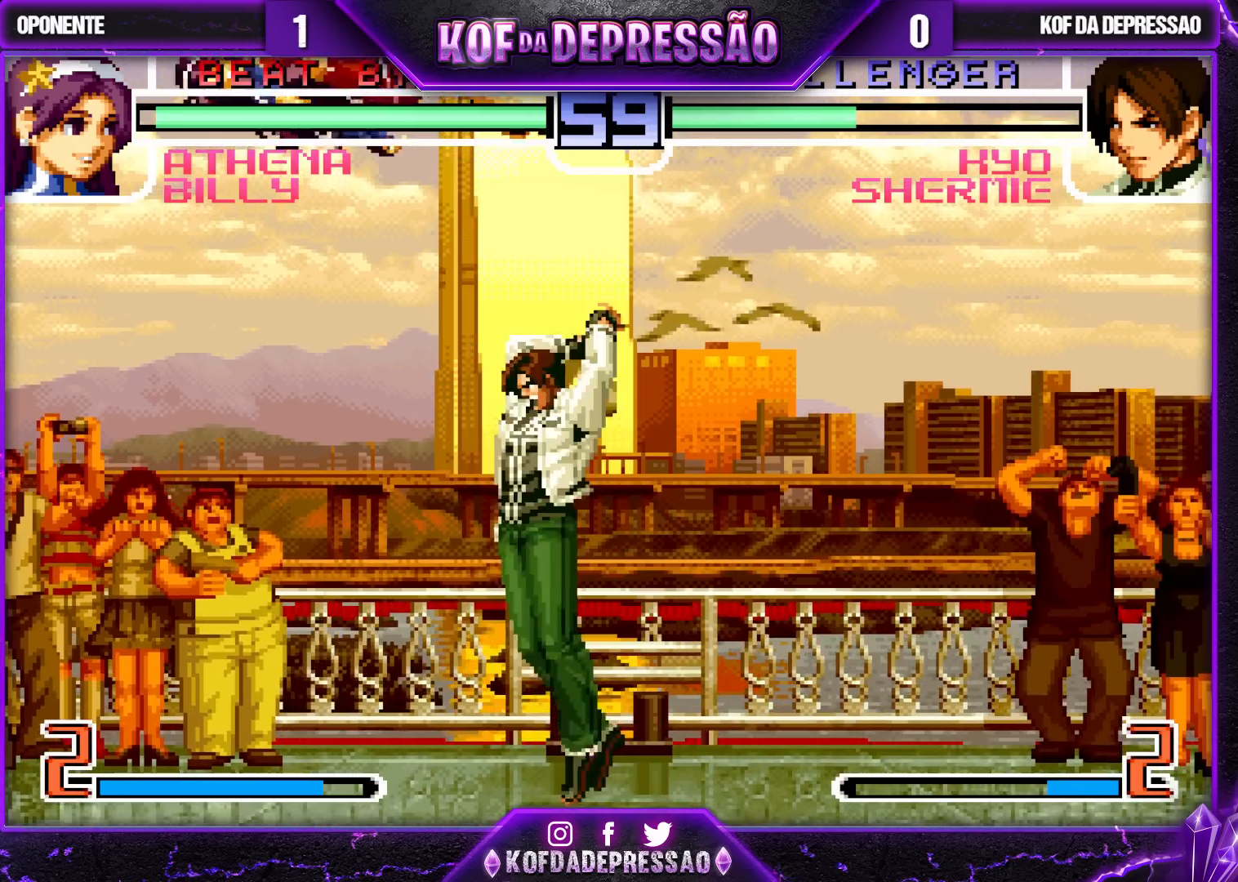
{"buttons": [], "left_stick": "center", "events": [[17, "L1", "down"], [17, "R1", "down"], [50, "left_stick", "down"], [117, "L1", "up"], [117, "R1", "up"], [233, "left_stick", "center"]]}
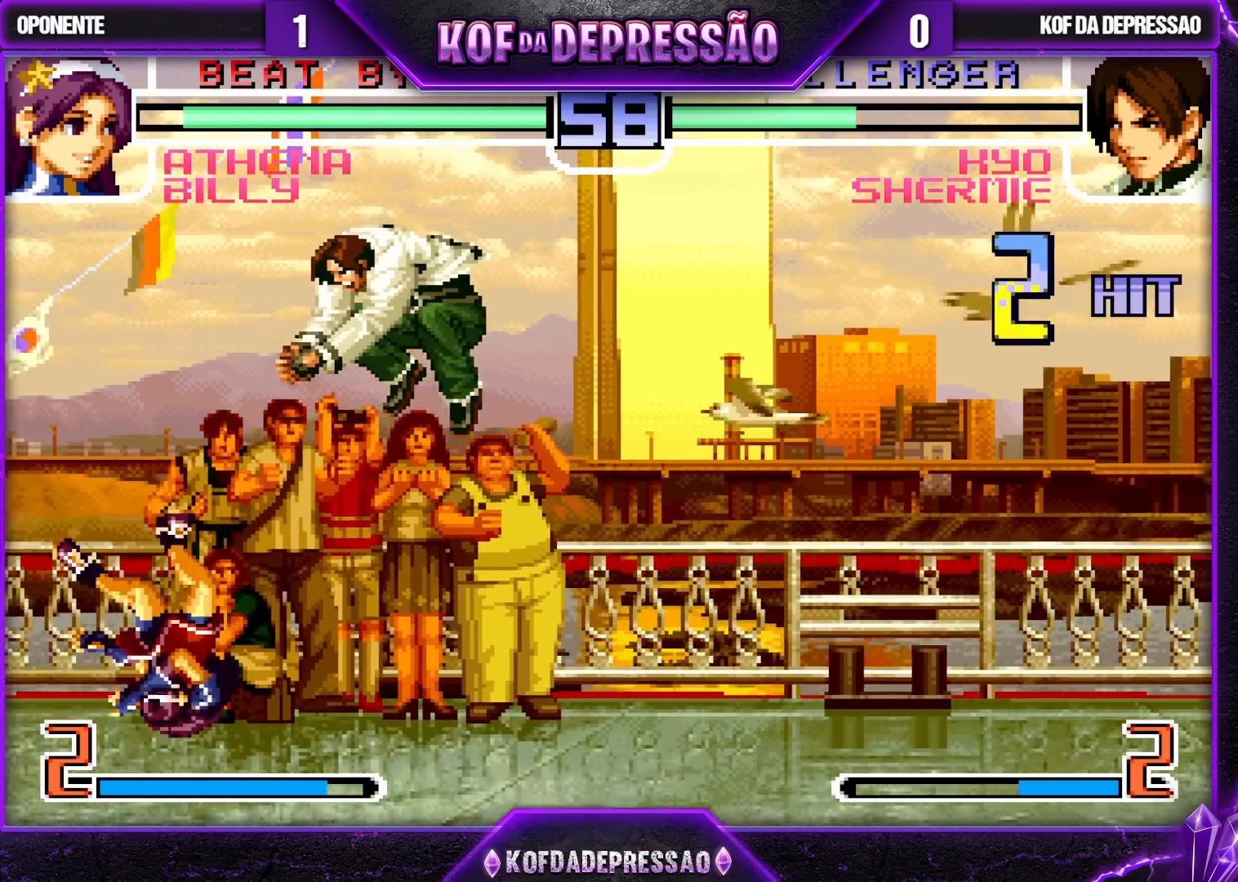
{"buttons": [], "left_stick": "left", "events": [[467, "left_stick", "left"]]}
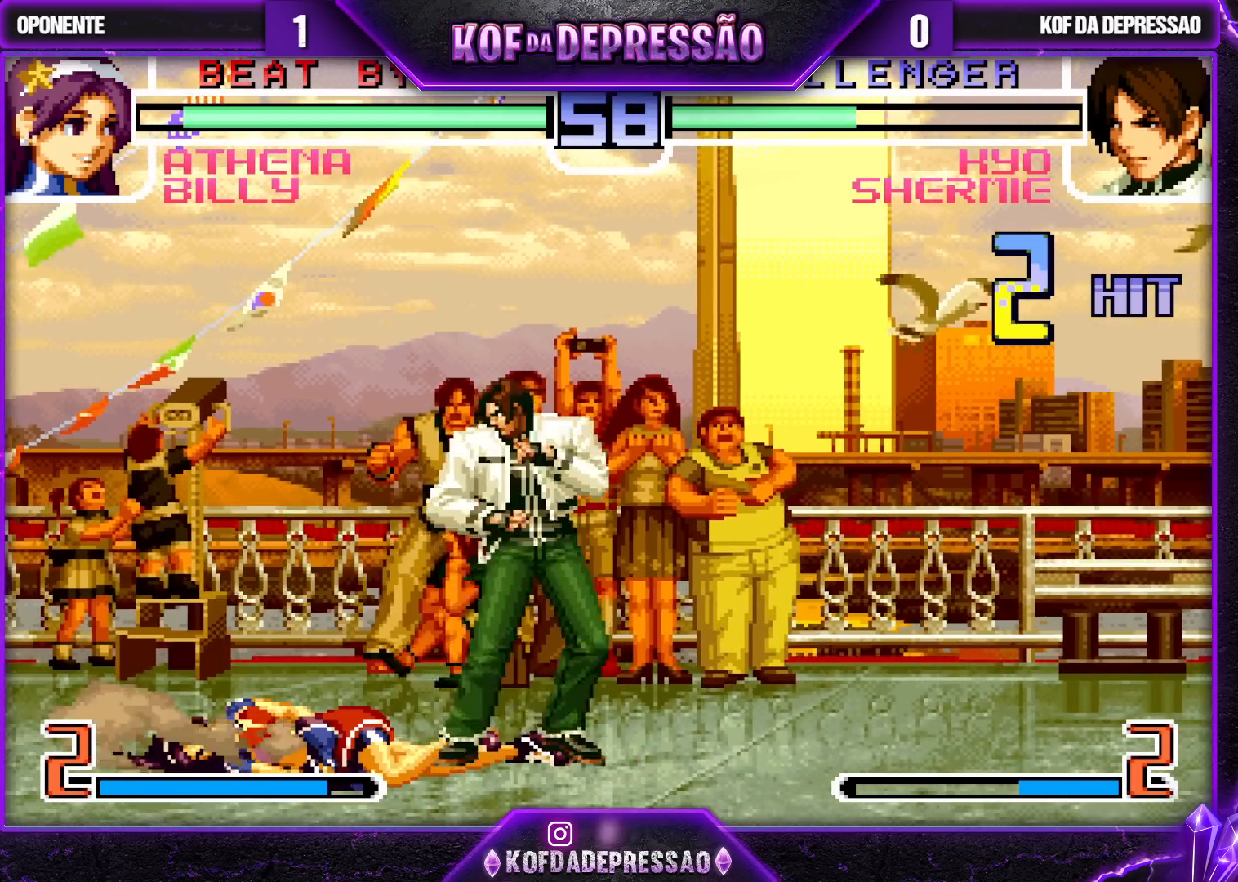
{"buttons": [], "left_stick": "left", "events": [[50, "left_stick", "center"], [283, "TRIANGLE", "down"], [383, "TRIANGLE", "up"], [467, "left_stick", "left"]]}
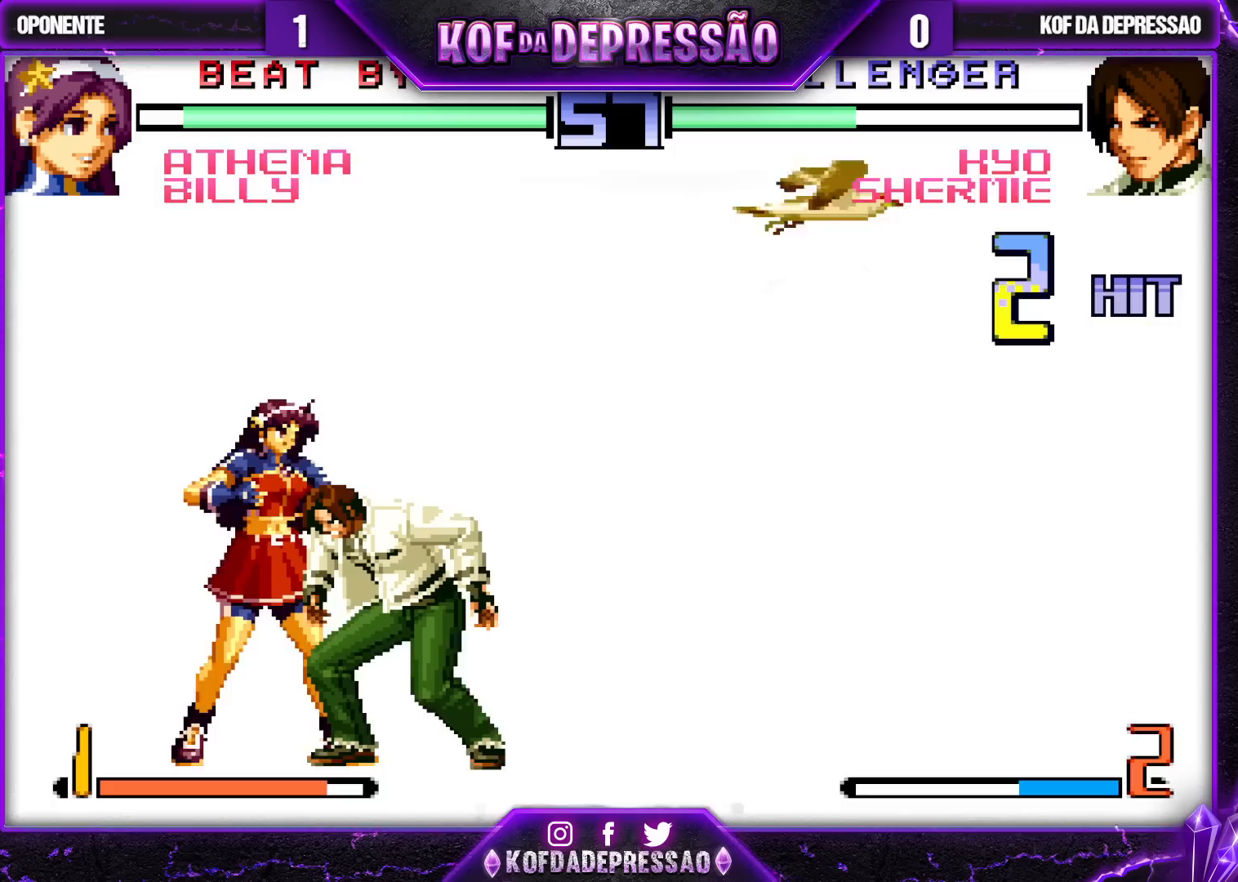
{"buttons": [], "left_stick": "down-right", "events": [[133, "R1", "down"], [233, "R1", "up"], [350, "left_stick", "down-right"]]}
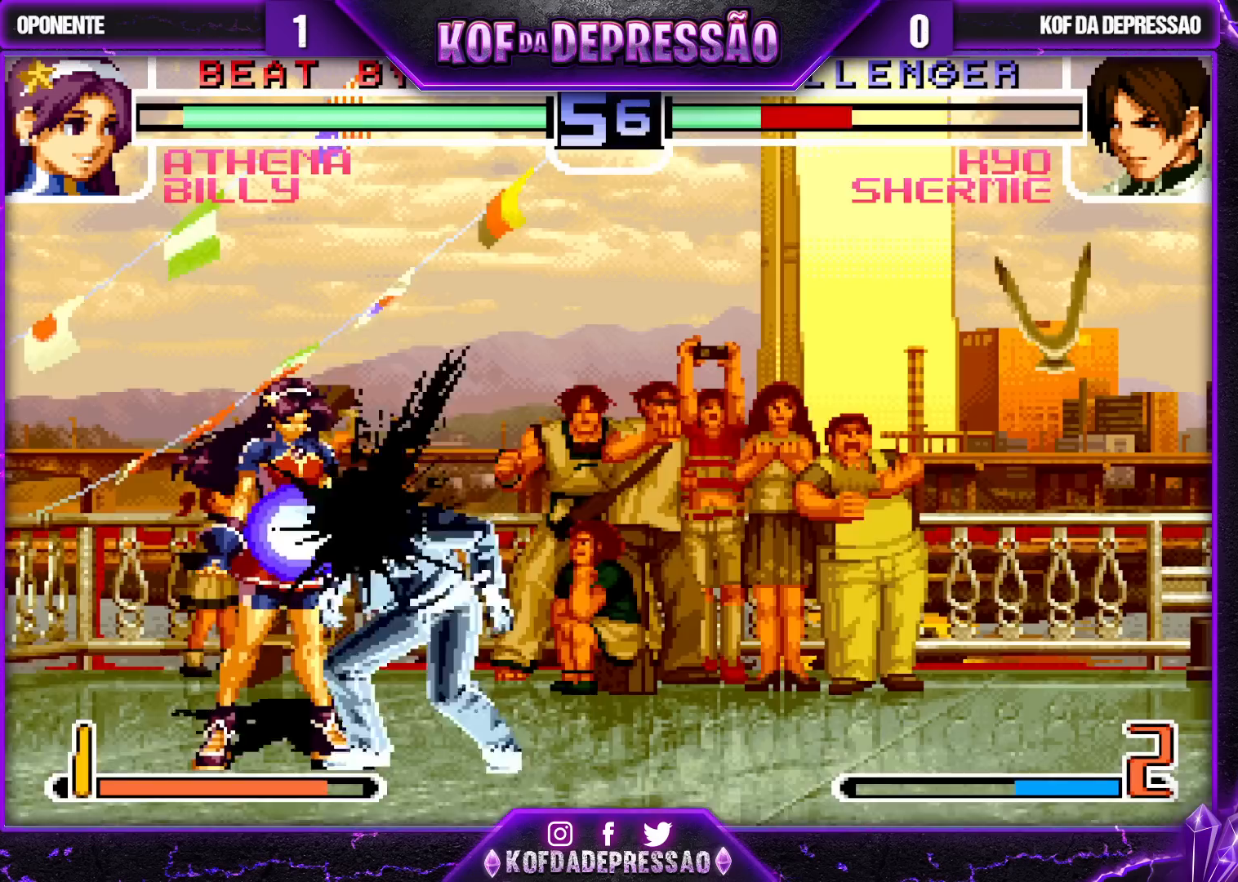
{"buttons": [], "left_stick": "center", "events": [[500, "left_stick", "center"]]}
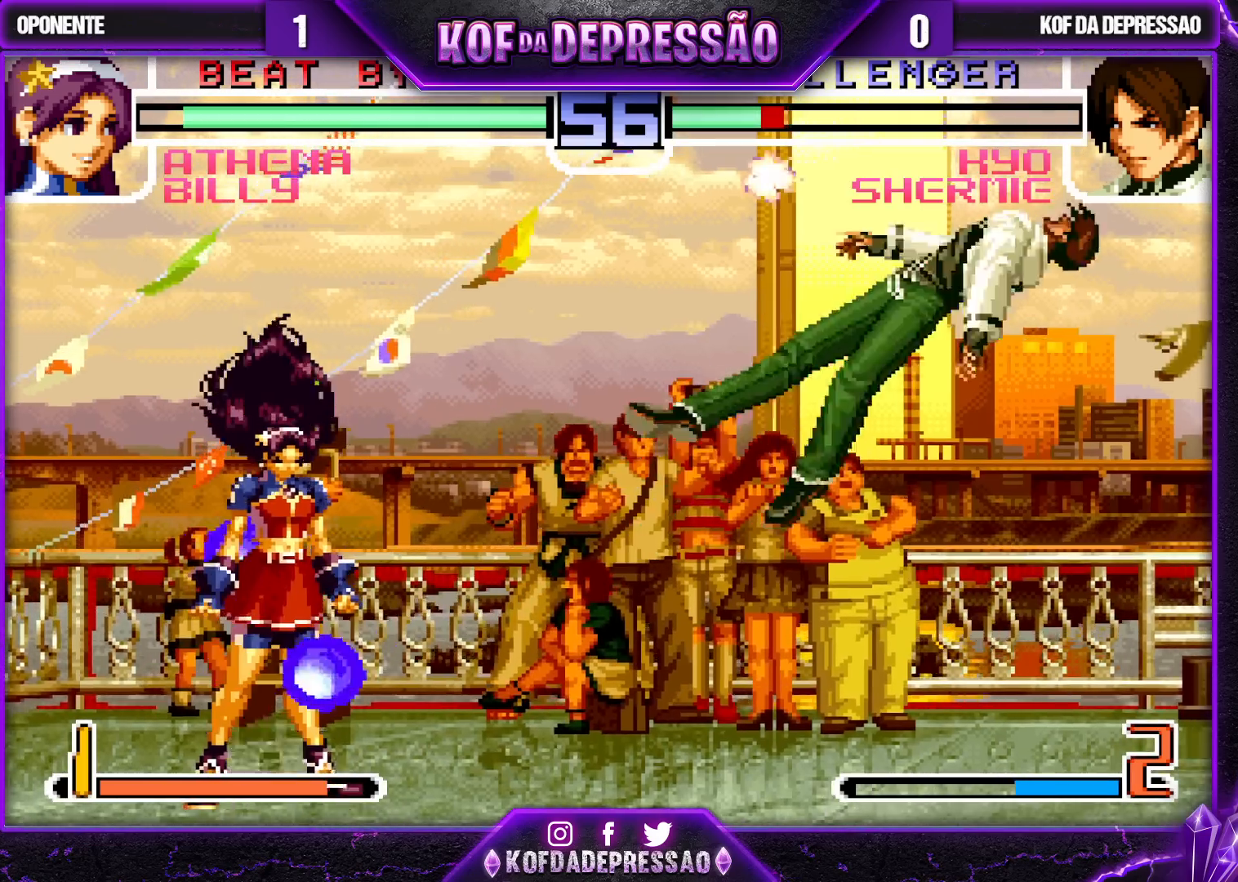
{"buttons": [], "left_stick": "right", "events": [[183, "left_stick", "right"], [283, "TRIANGLE", "down"], [300, "SQUARE", "down"], [333, "SQUARE", "up"], [333, "TRIANGLE", "up"], [383, "SQUARE", "down"], [383, "TRIANGLE", "down"], [417, "TRIANGLE", "up"], [433, "SQUARE", "up"]]}
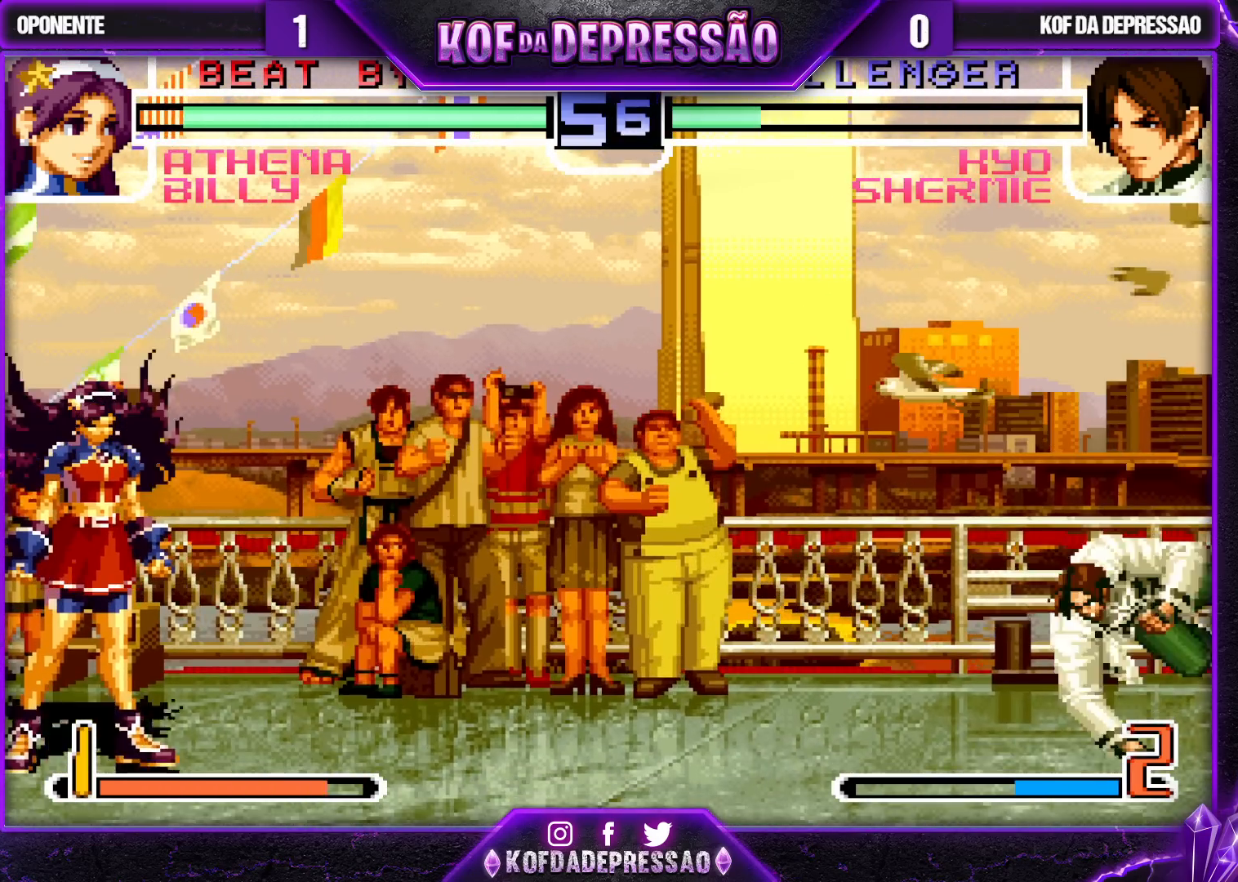
{"buttons": [], "left_stick": "left", "events": [[117, "left_stick", "left"], [200, "left_stick", "center"], [267, "left_stick", "left"]]}
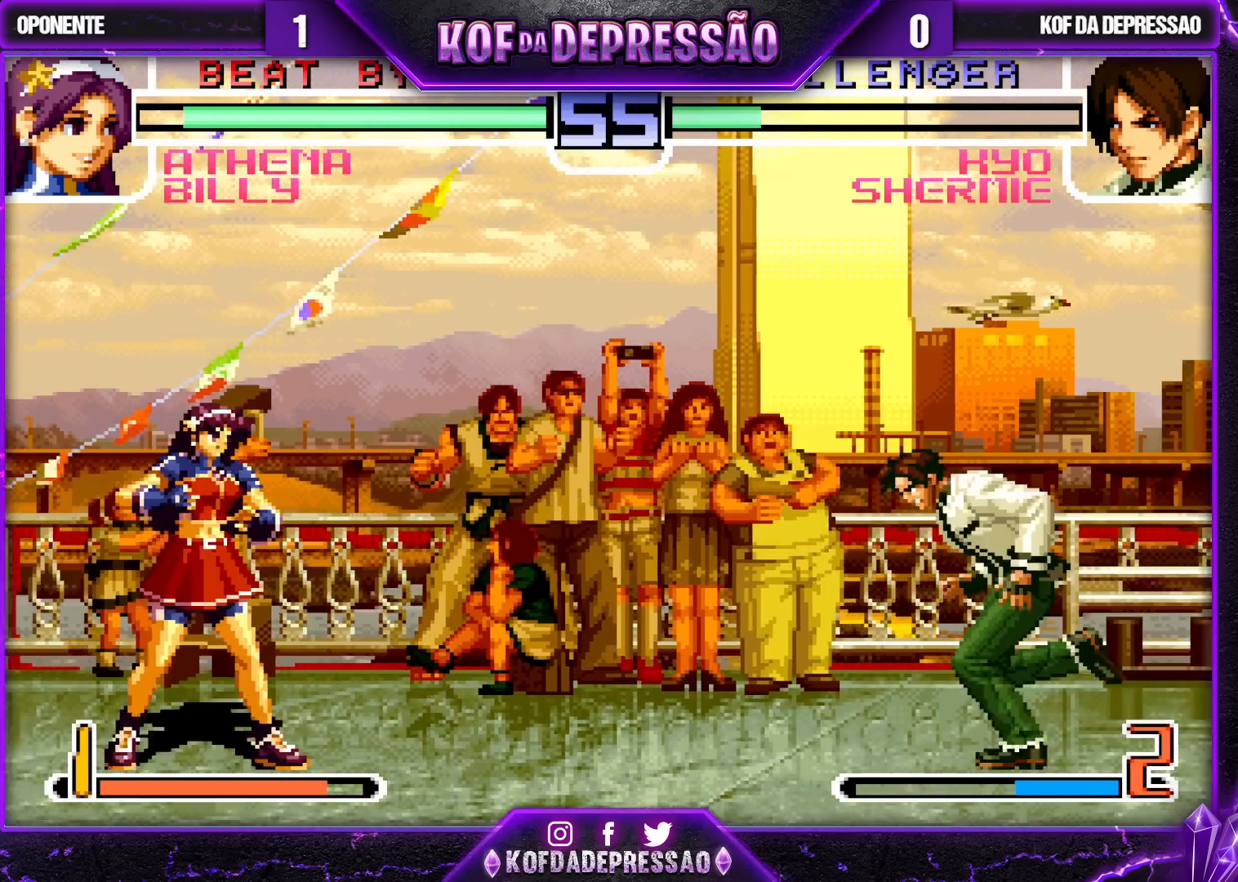
{"buttons": [], "left_stick": "center", "events": [[150, "left_stick", "up-left"], [433, "left_stick", "center"]]}
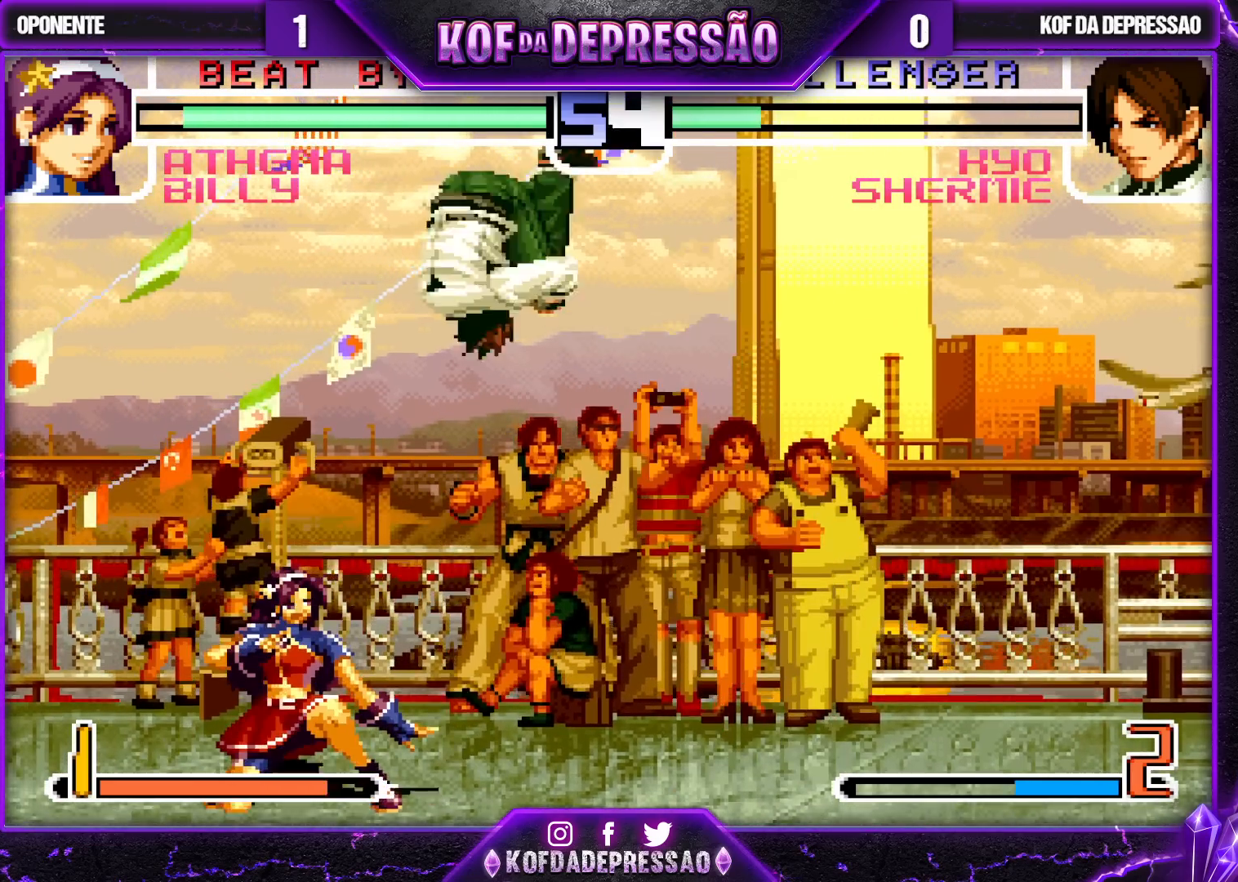
{"buttons": [], "left_stick": "right", "events": [[50, "TRIANGLE", "down"], [167, "TRIANGLE", "up"], [317, "left_stick", "right"], [350, "R1", "down"], [417, "R1", "up"]]}
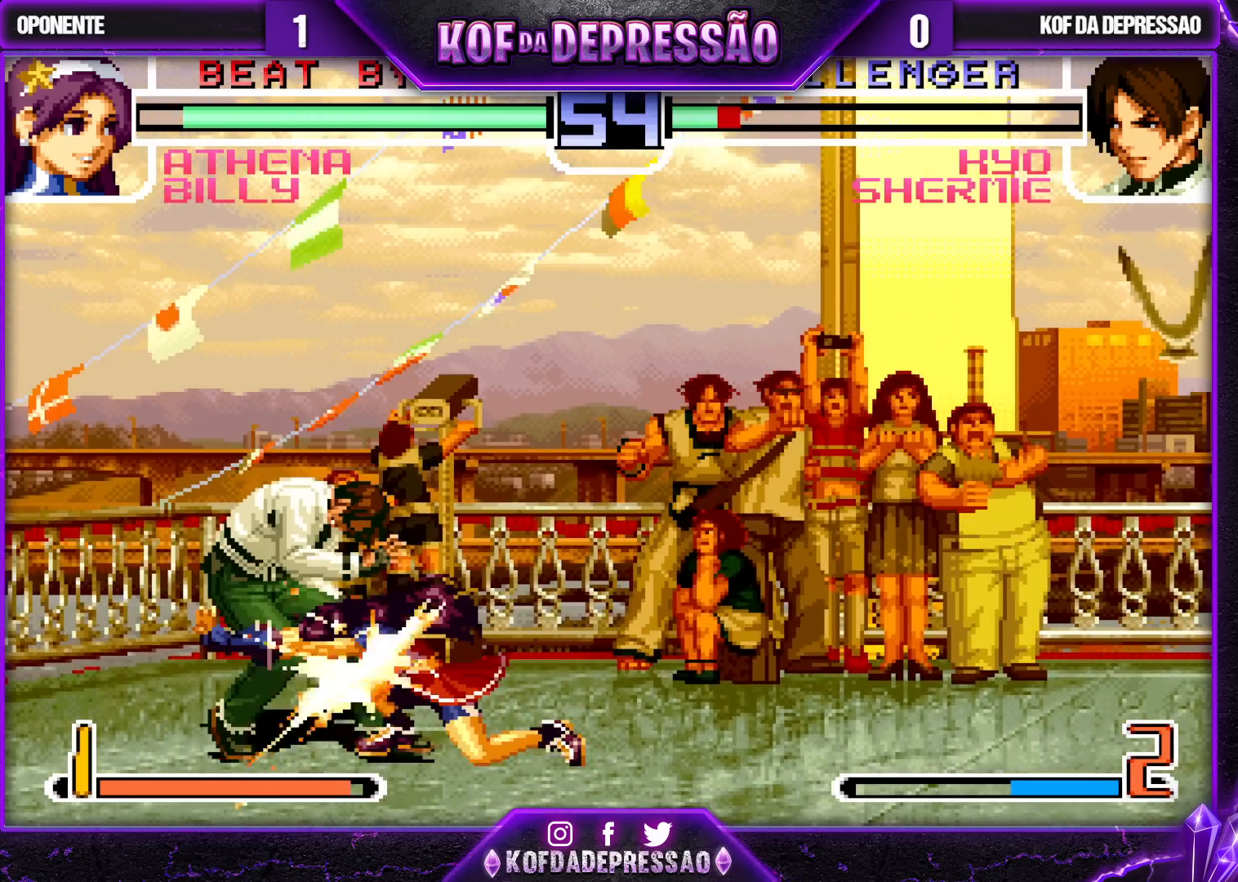
{"buttons": [], "left_stick": "center", "events": [[300, "left_stick", "center"], [367, "TRIANGLE", "down"], [383, "SQUARE", "down"], [483, "SQUARE", "up"], [483, "TRIANGLE", "up"]]}
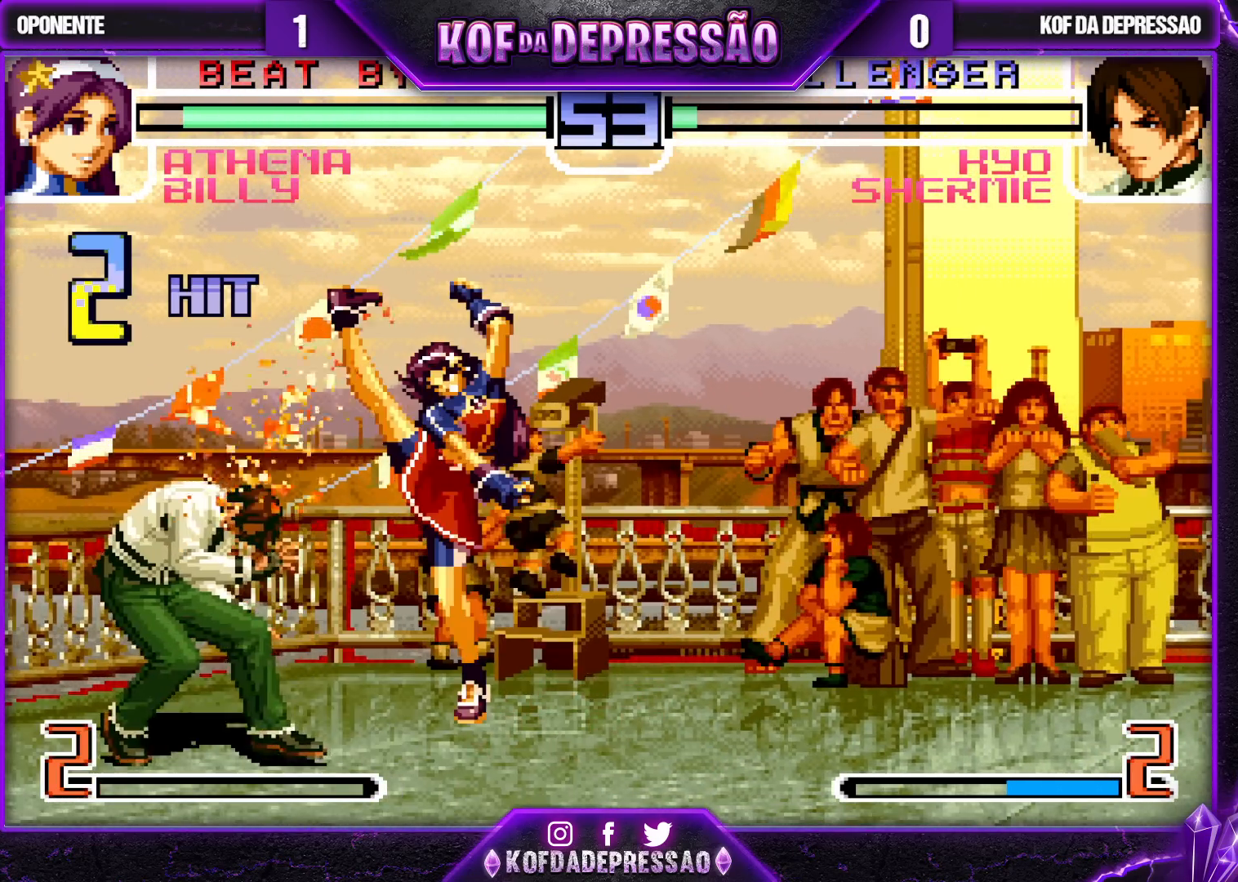
{"buttons": [], "left_stick": "left", "events": [[167, "left_stick", "left"]]}
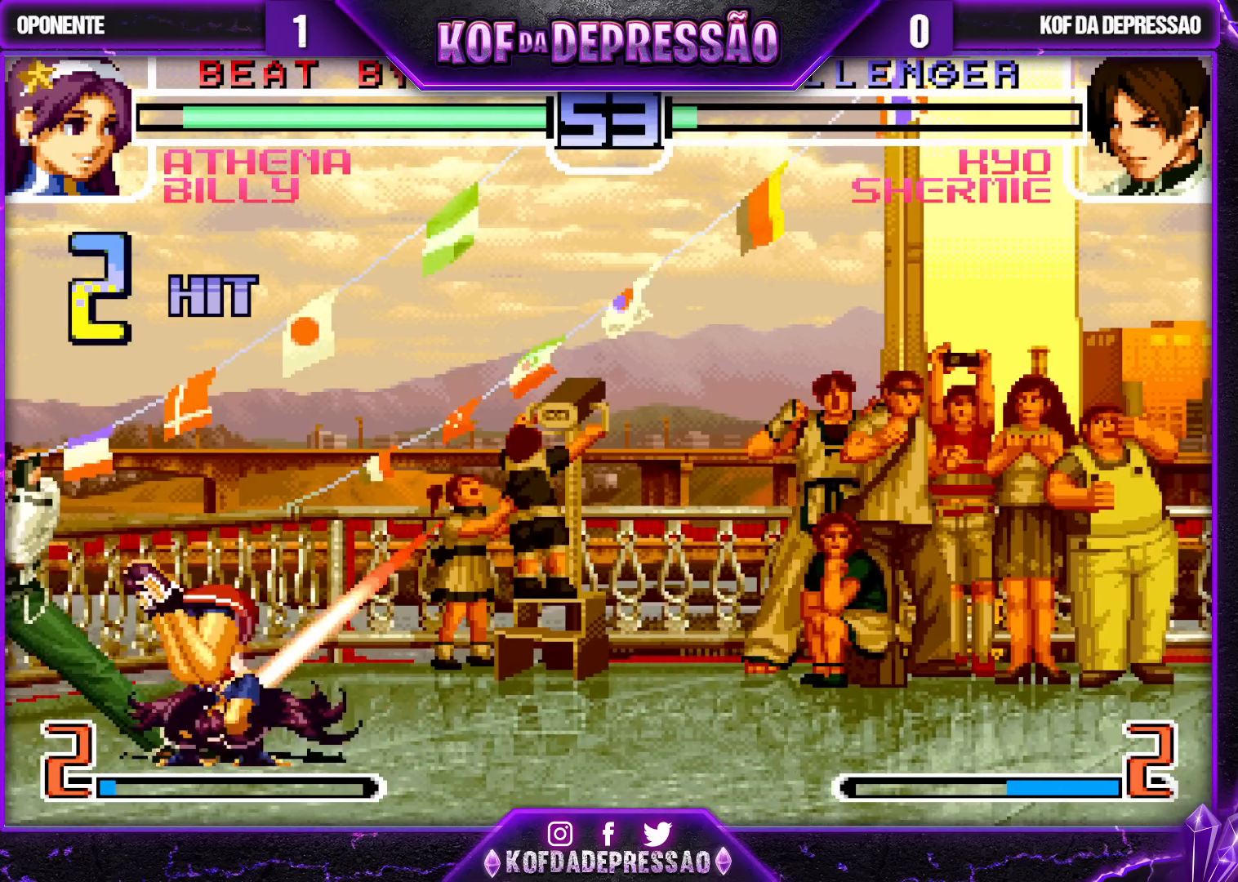
{"buttons": [], "left_stick": "right", "events": [[333, "left_stick", "right"], [417, "left_stick", "center"], [467, "left_stick", "right"]]}
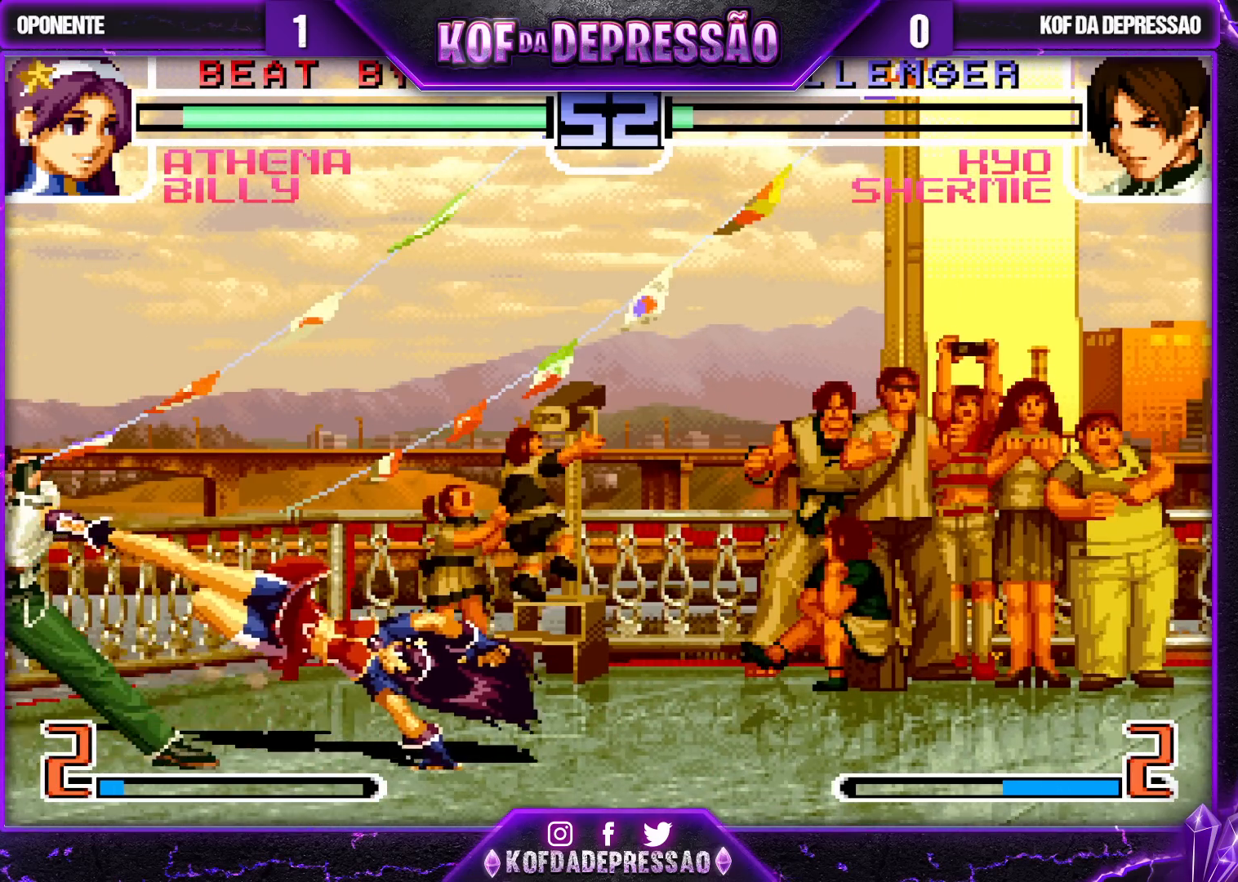
{"buttons": ["CROSS"], "left_stick": "down-right", "events": [[50, "CROSS", "down"], [50, "left_stick", "down-right"], [117, "CROSS", "up"], [217, "R1", "down"], [217, "TRIANGLE", "down"], [317, "R1", "up"], [317, "TRIANGLE", "up"], [450, "CROSS", "down"]]}